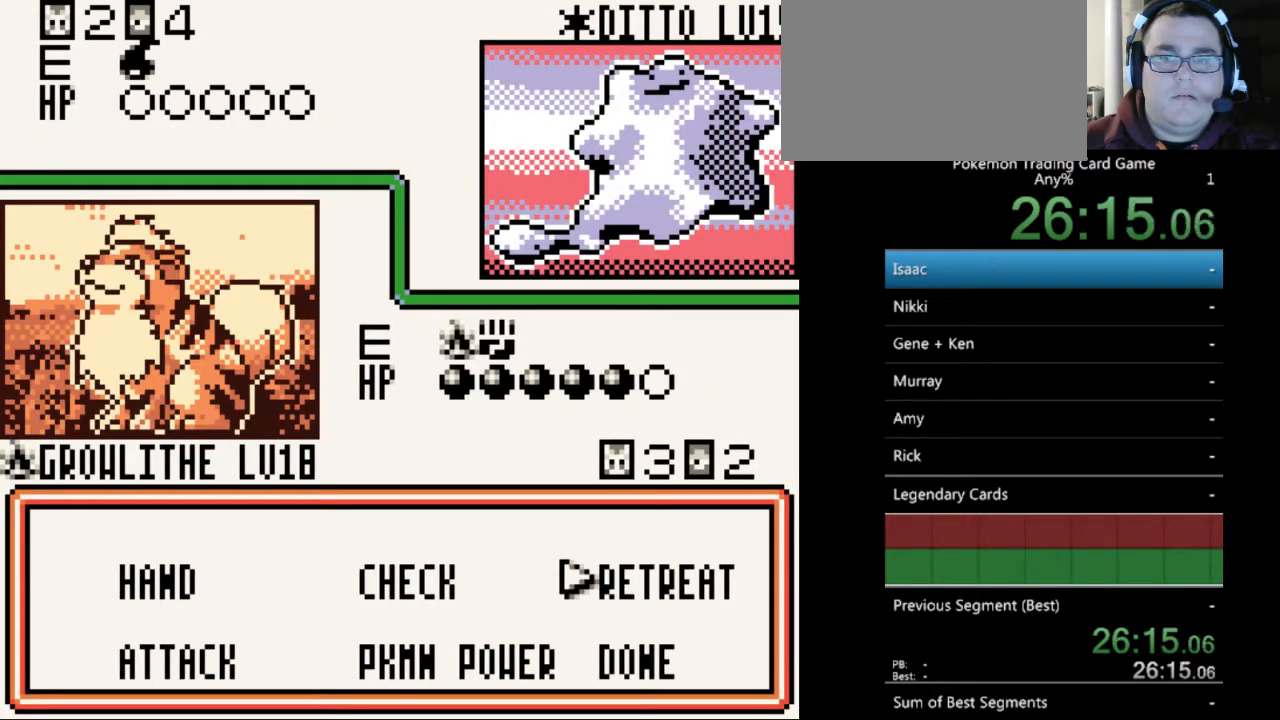
Gameplay with a controller (Nintendo layout); each line is a JSON object with the inputs held at the frame after it. "events" lists button and stick changes between this image and that frame as [ms after this image, input, new state], when the widget could be followed in between. Not read: L3 R3.
{"buttons": [], "events": [[100, "A", "down"], [200, "A", "up"]]}
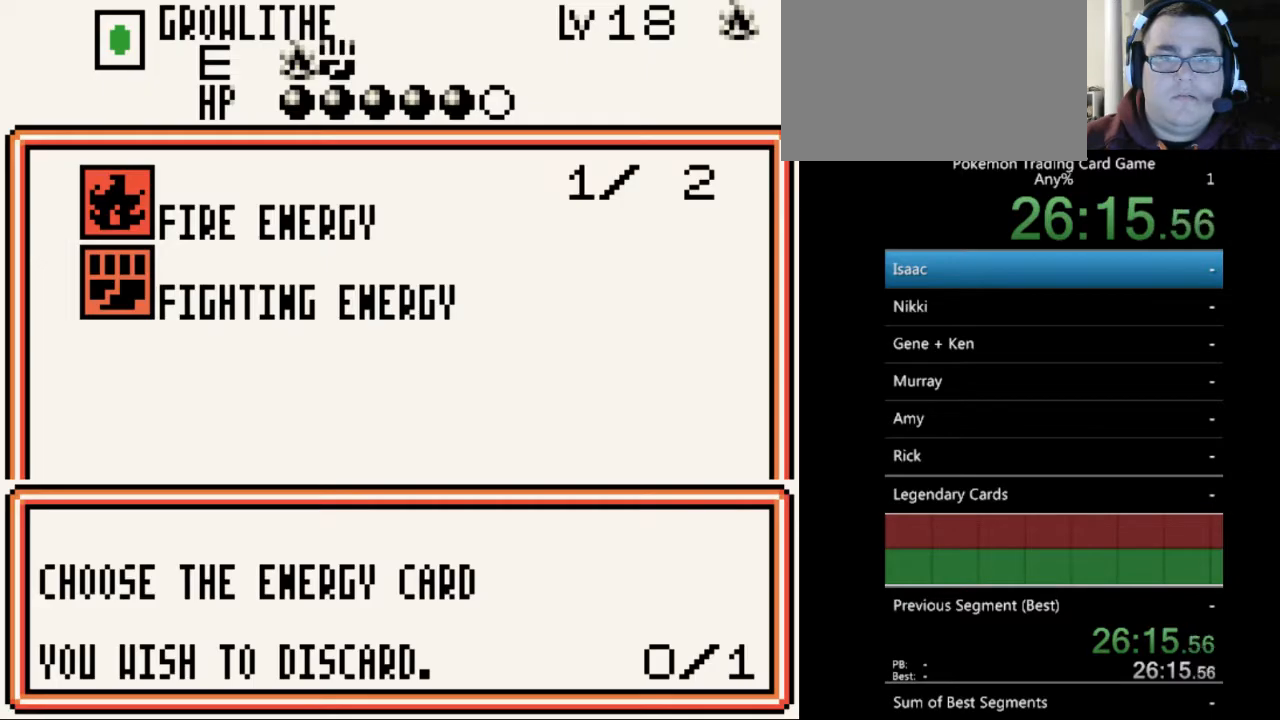
{"buttons": [], "events": [[167, "DPAD_DOWN", "down"], [200, "DPAD_DOWN", "up"]]}
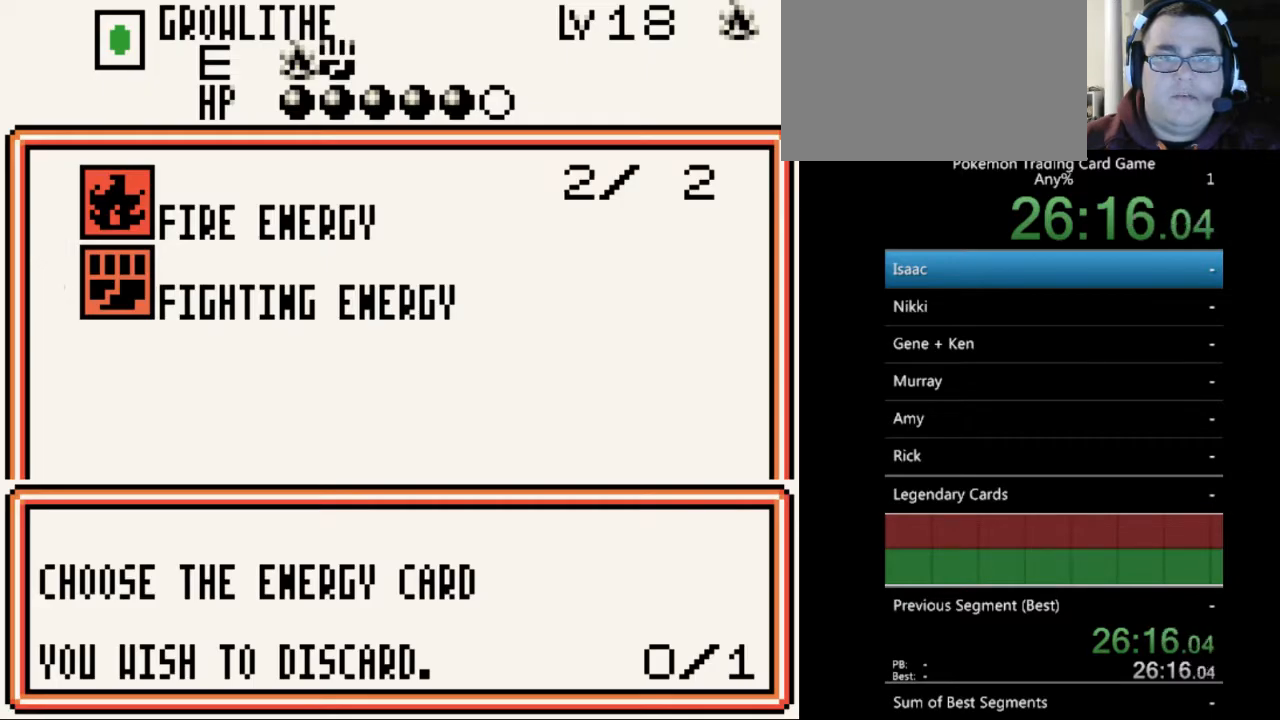
{"buttons": [], "events": []}
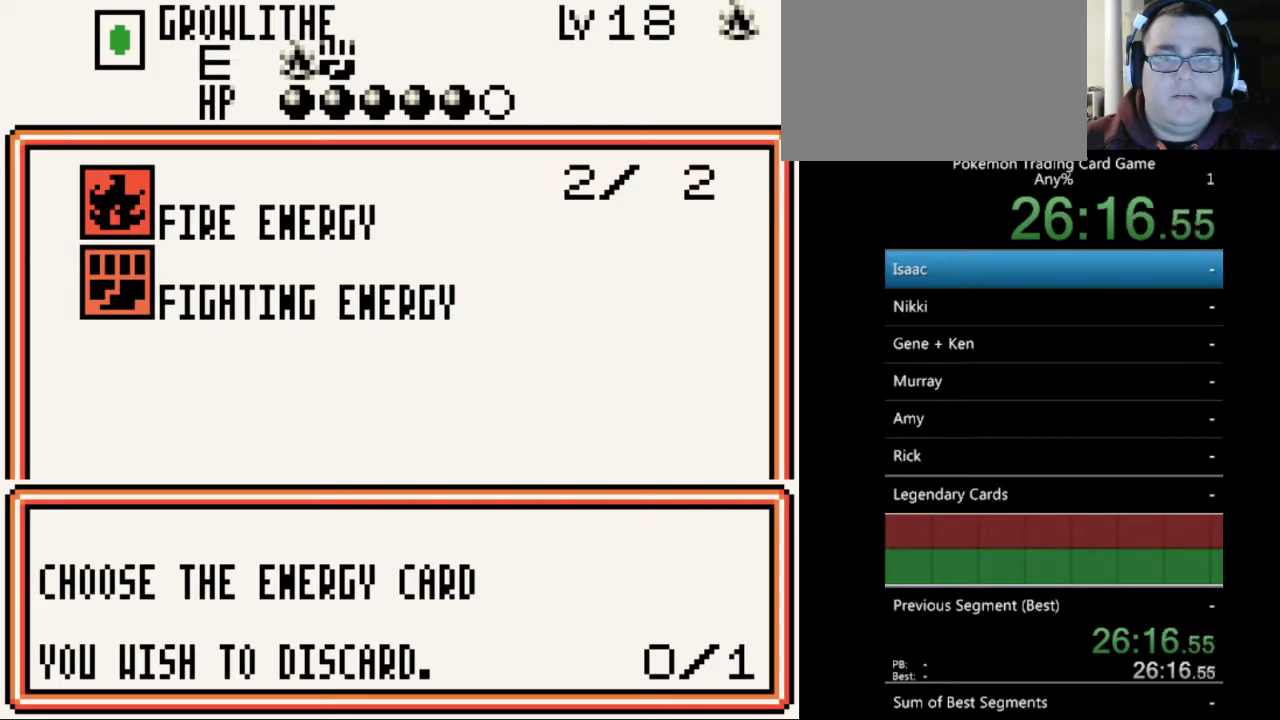
{"buttons": [], "events": [[233, "DPAD_UP", "down"], [300, "DPAD_UP", "up"]]}
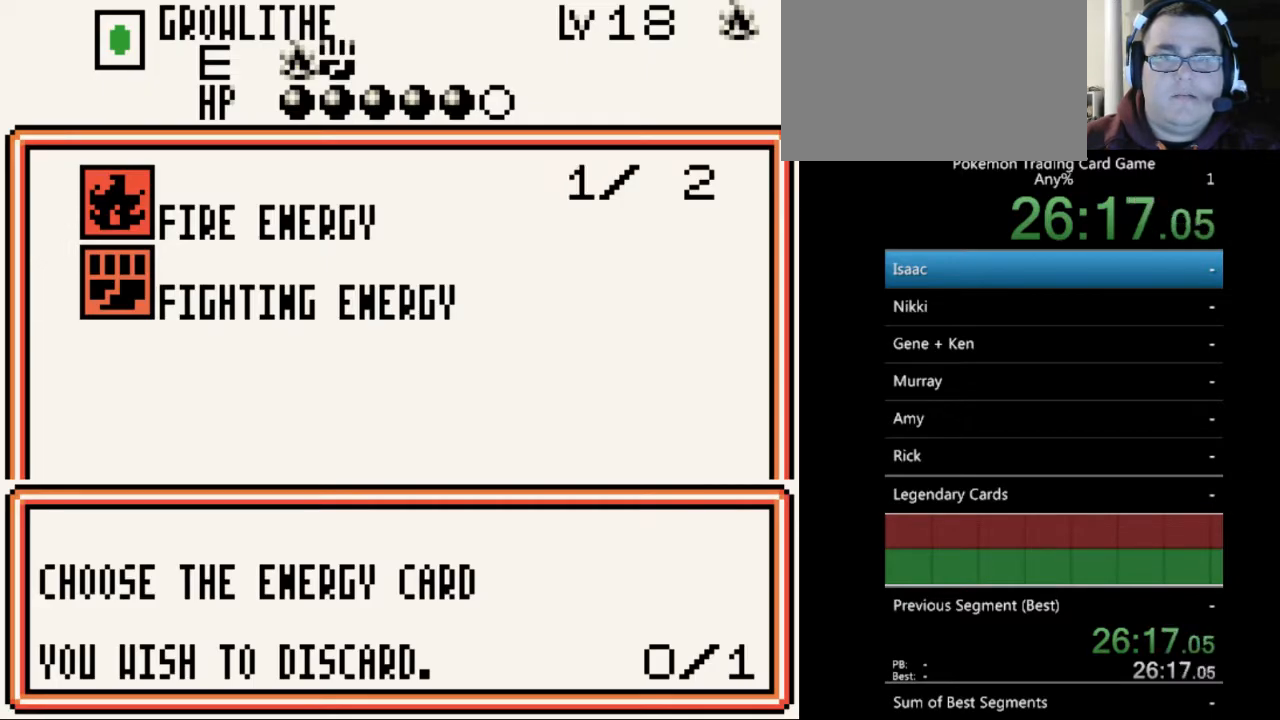
{"buttons": [], "events": [[100, "DPAD_DOWN", "down"], [133, "DPAD_DOWN", "up"], [267, "A", "down"], [400, "A", "up"]]}
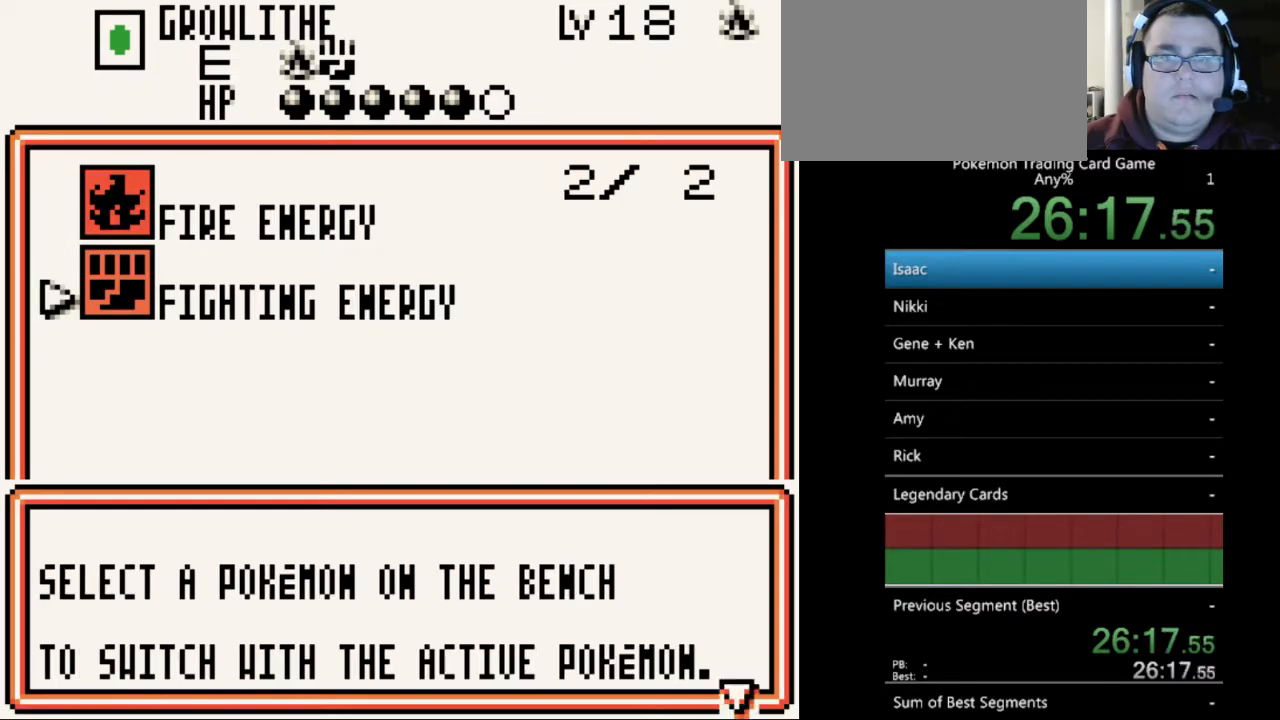
{"buttons": [], "events": [[233, "A", "down"], [333, "A", "up"]]}
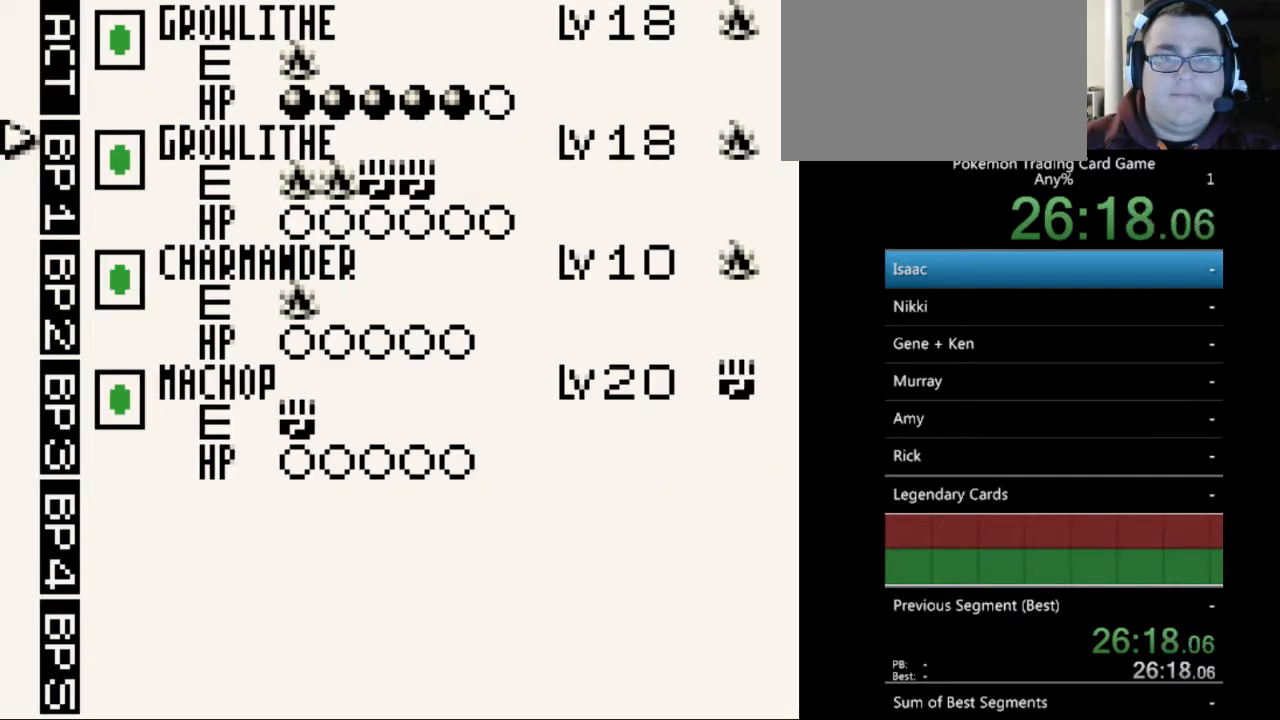
{"buttons": [], "events": [[200, "DPAD_DOWN", "down"], [267, "DPAD_DOWN", "up"], [400, "DPAD_DOWN", "down"], [467, "DPAD_DOWN", "up"]]}
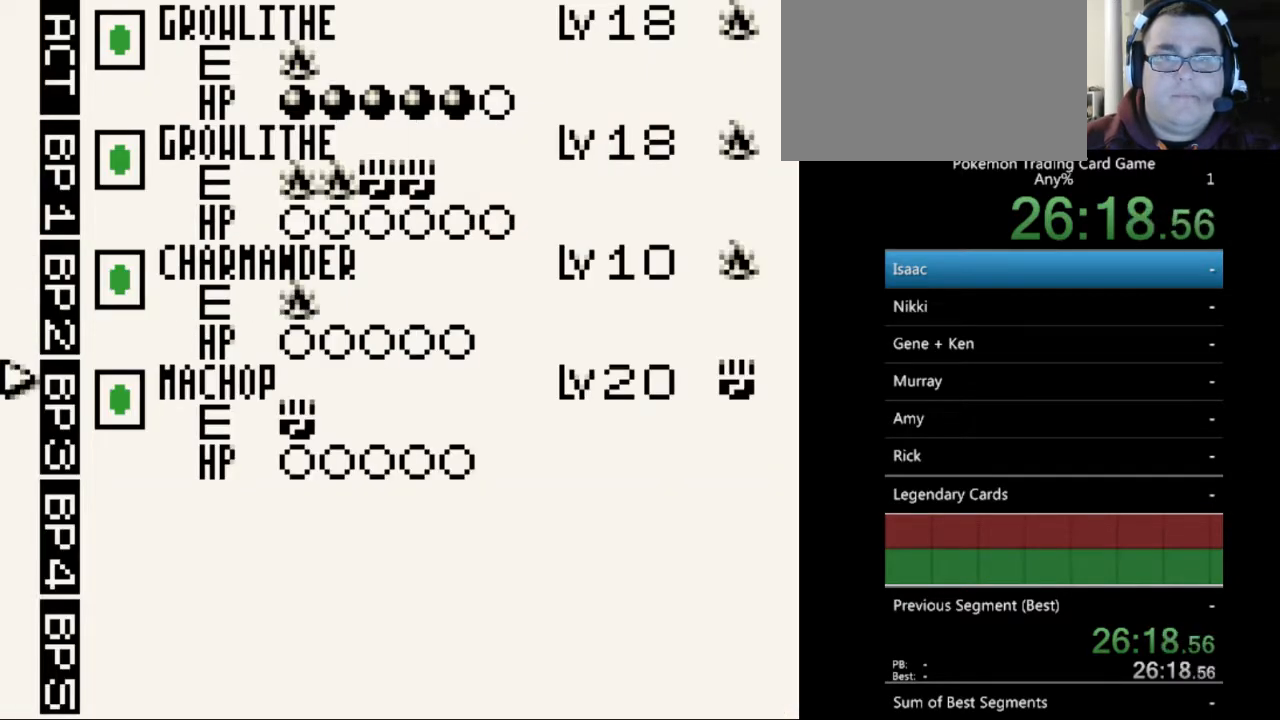
{"buttons": [], "events": [[233, "A", "down"], [300, "A", "up"]]}
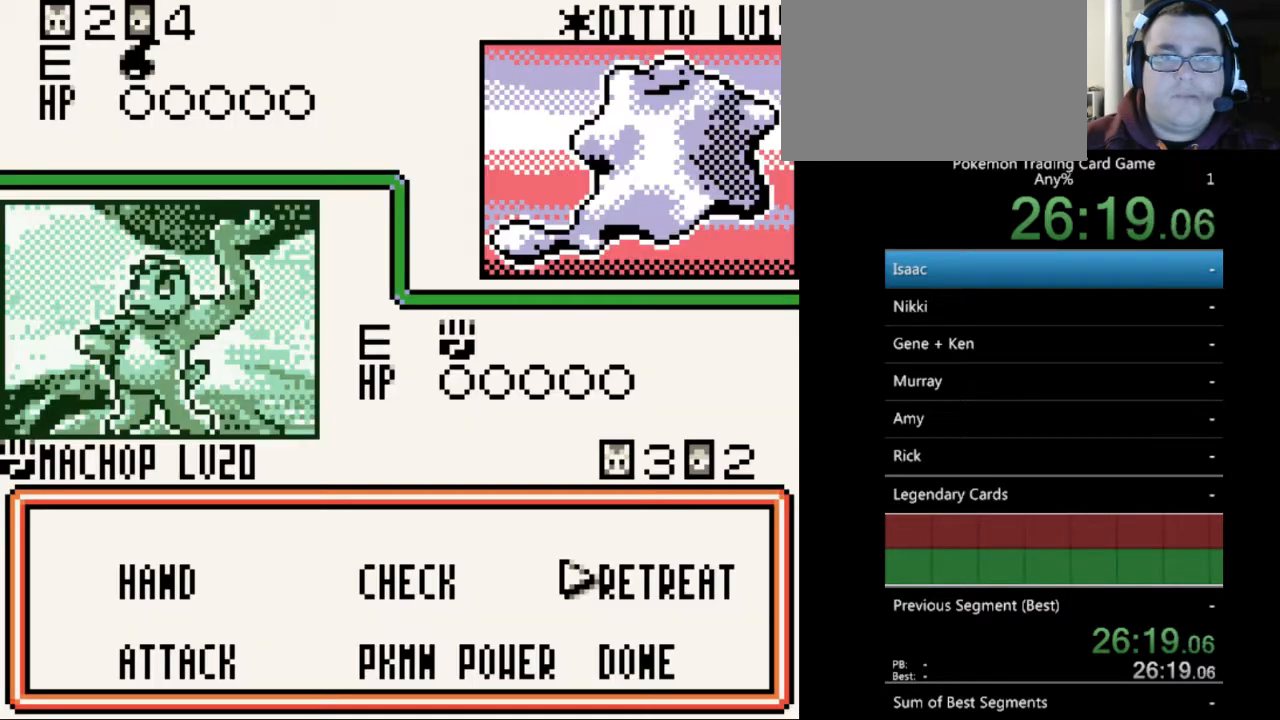
{"buttons": [], "events": [[367, "DPAD_LEFT", "down"], [433, "DPAD_LEFT", "up"]]}
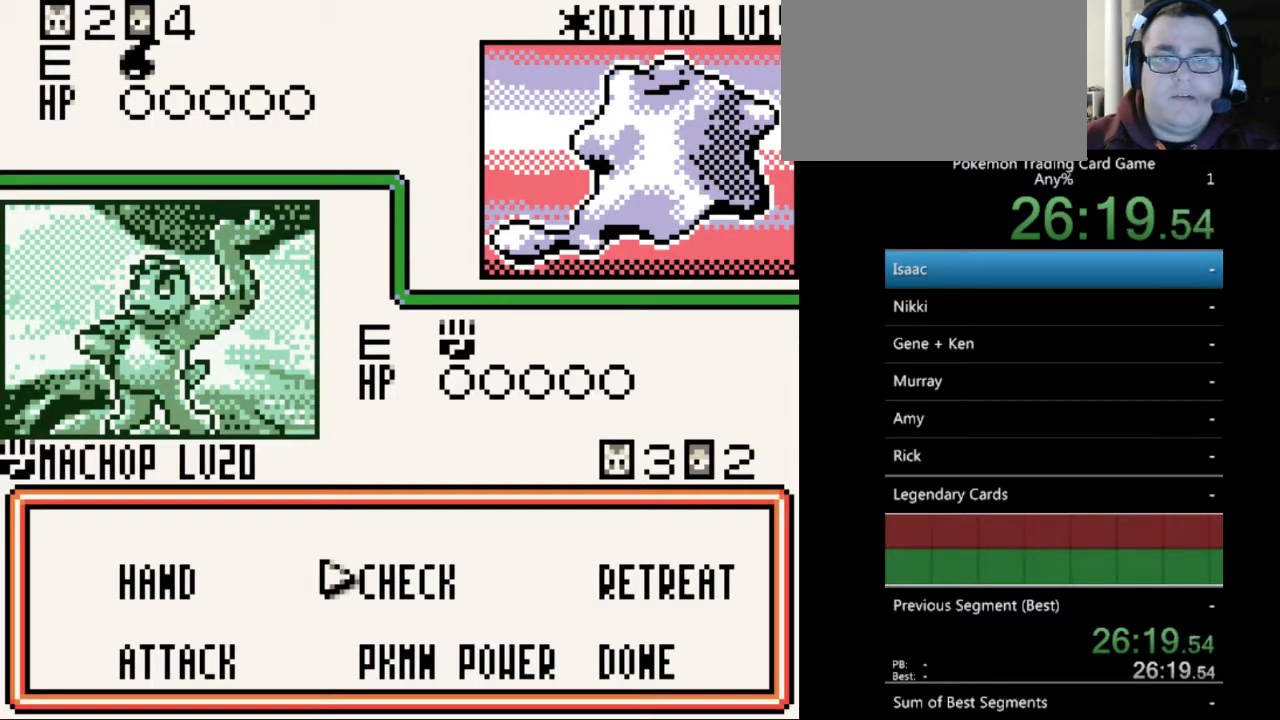
{"buttons": [], "events": [[33, "DPAD_LEFT", "down"], [100, "DPAD_LEFT", "up"], [233, "A", "down"], [333, "A", "up"]]}
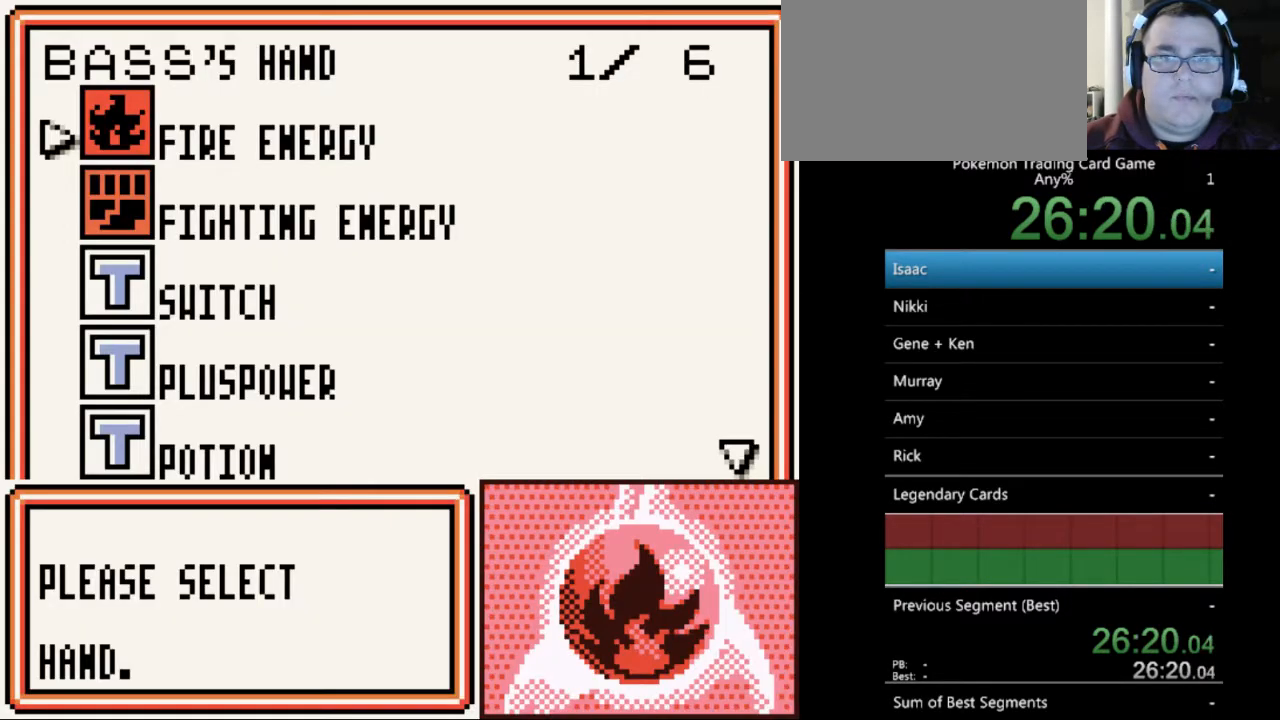
{"buttons": [], "events": [[167, "DPAD_DOWN", "down"], [267, "DPAD_DOWN", "up"], [367, "DPAD_DOWN", "down"], [433, "DPAD_DOWN", "up"]]}
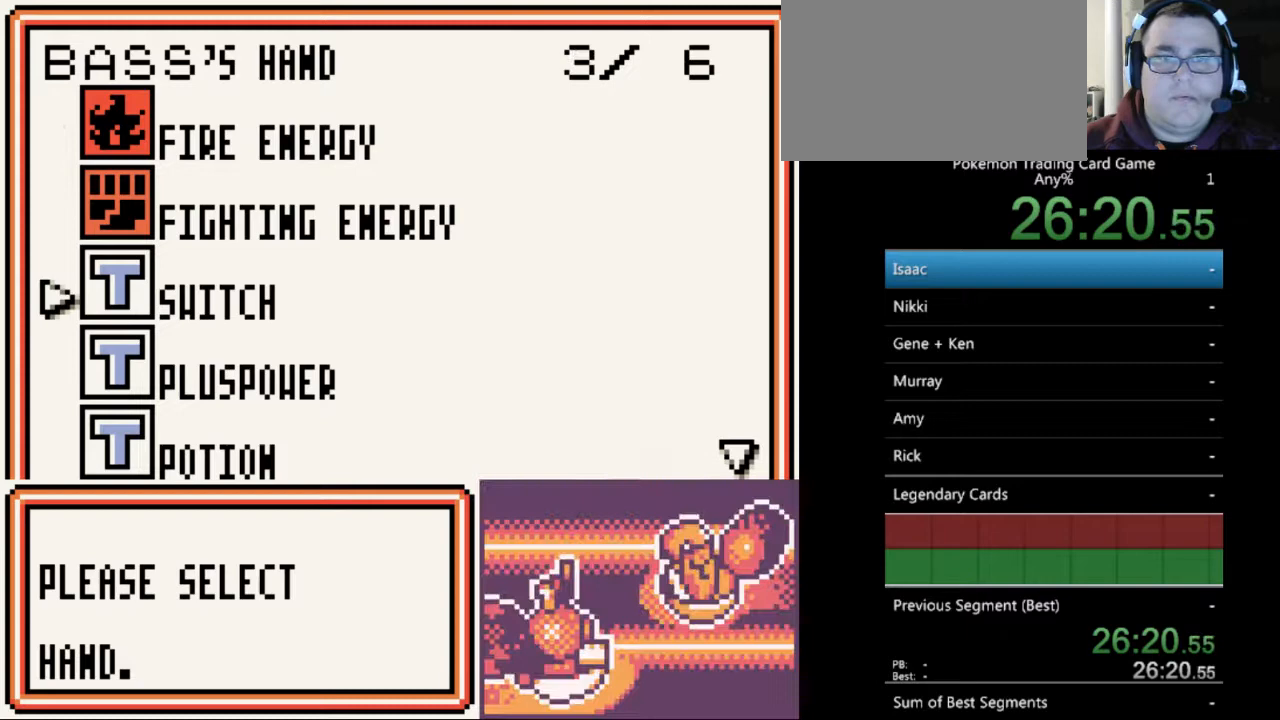
{"buttons": [], "events": [[200, "DPAD_DOWN", "down"], [267, "DPAD_DOWN", "up"]]}
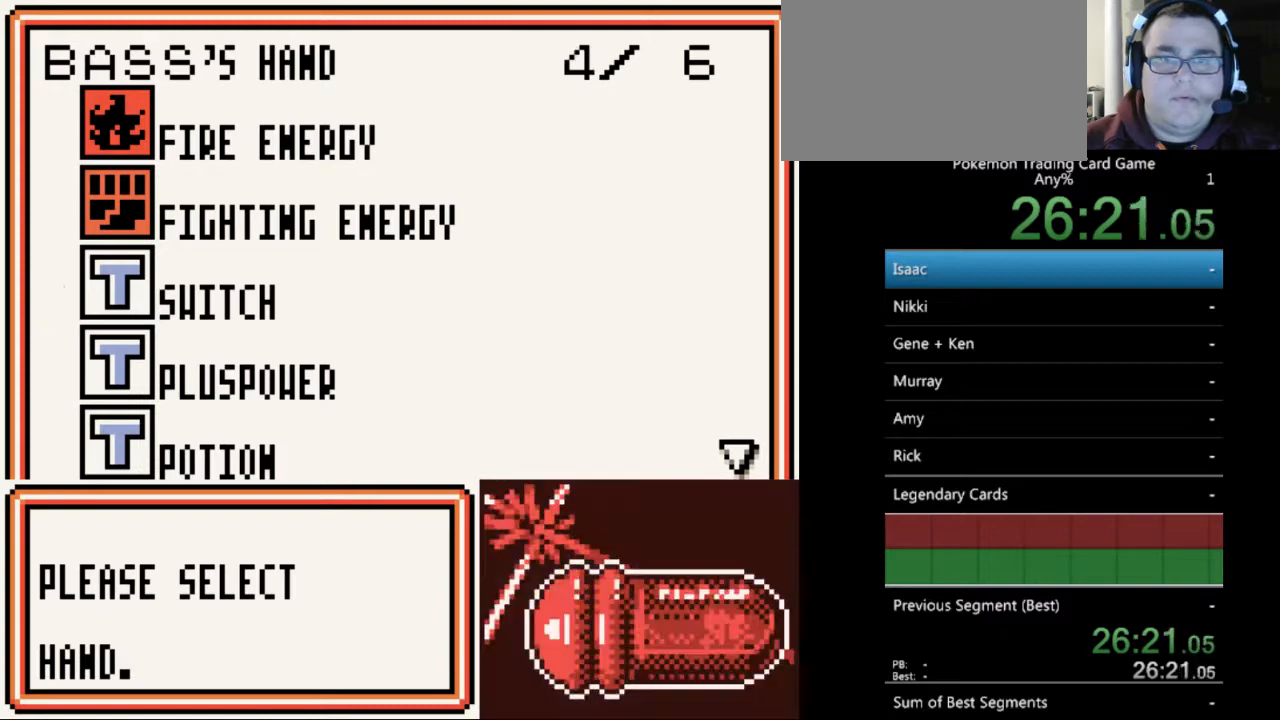
{"buttons": ["A"], "events": [[167, "A", "down"], [267, "A", "up"], [433, "A", "down"]]}
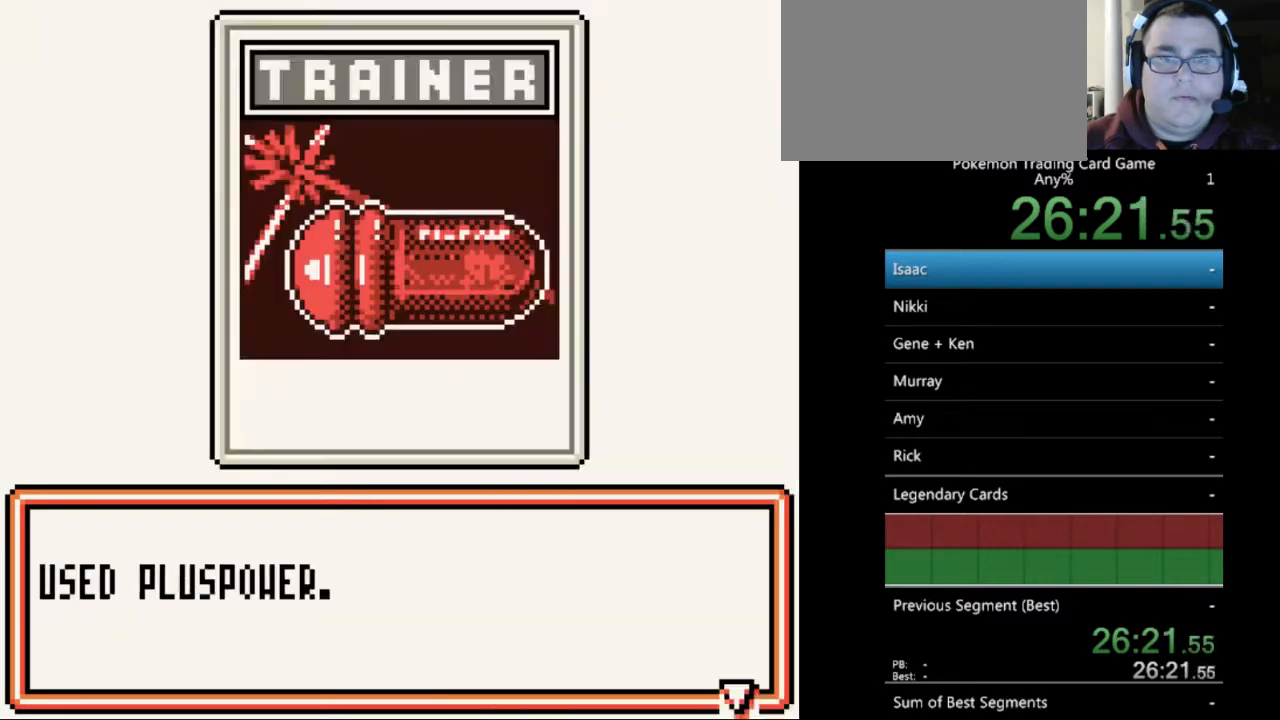
{"buttons": [], "events": [[33, "A", "up"]]}
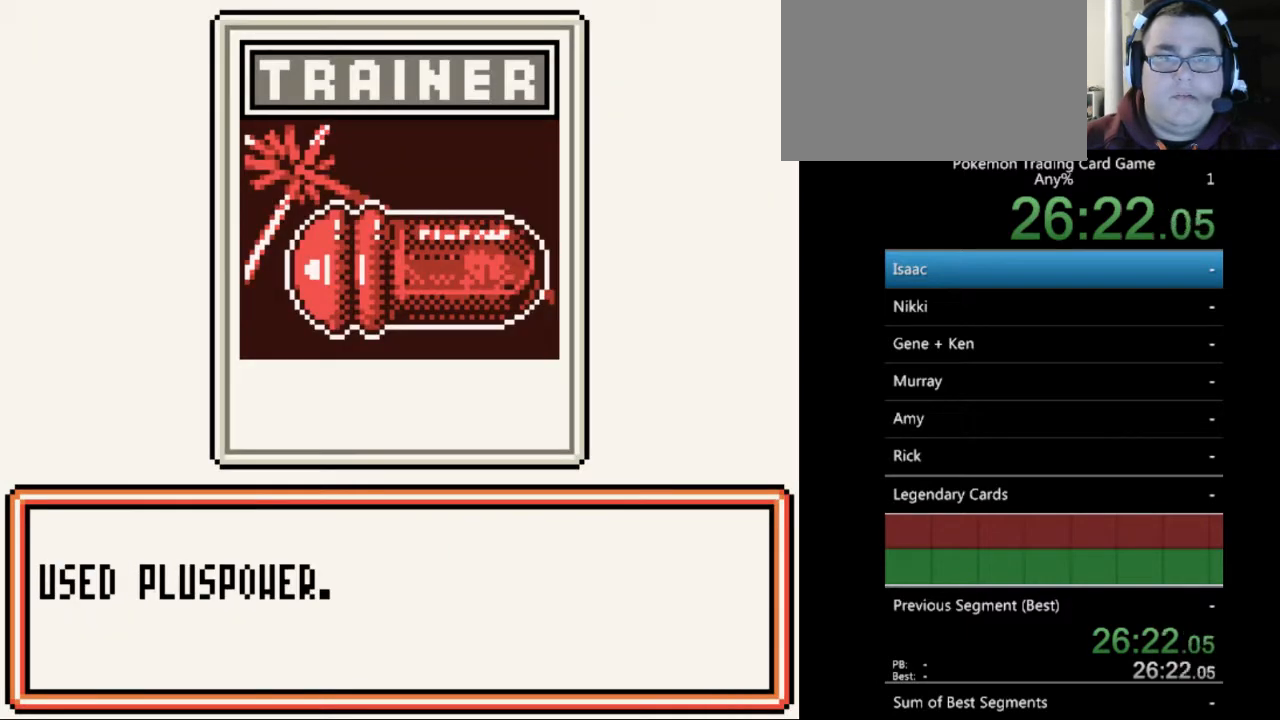
{"buttons": [], "events": [[33, "A", "down"], [133, "A", "up"]]}
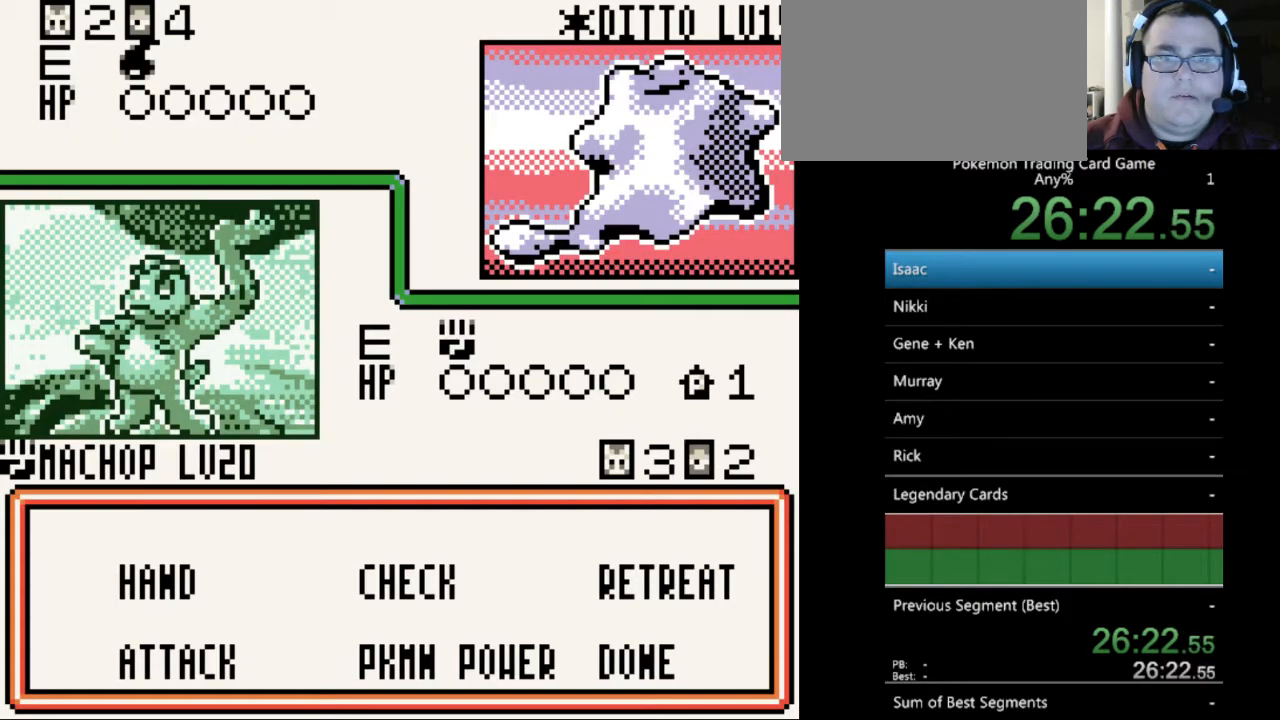
{"buttons": ["A"], "events": [[233, "DPAD_DOWN", "down"], [300, "DPAD_DOWN", "up"], [433, "A", "down"]]}
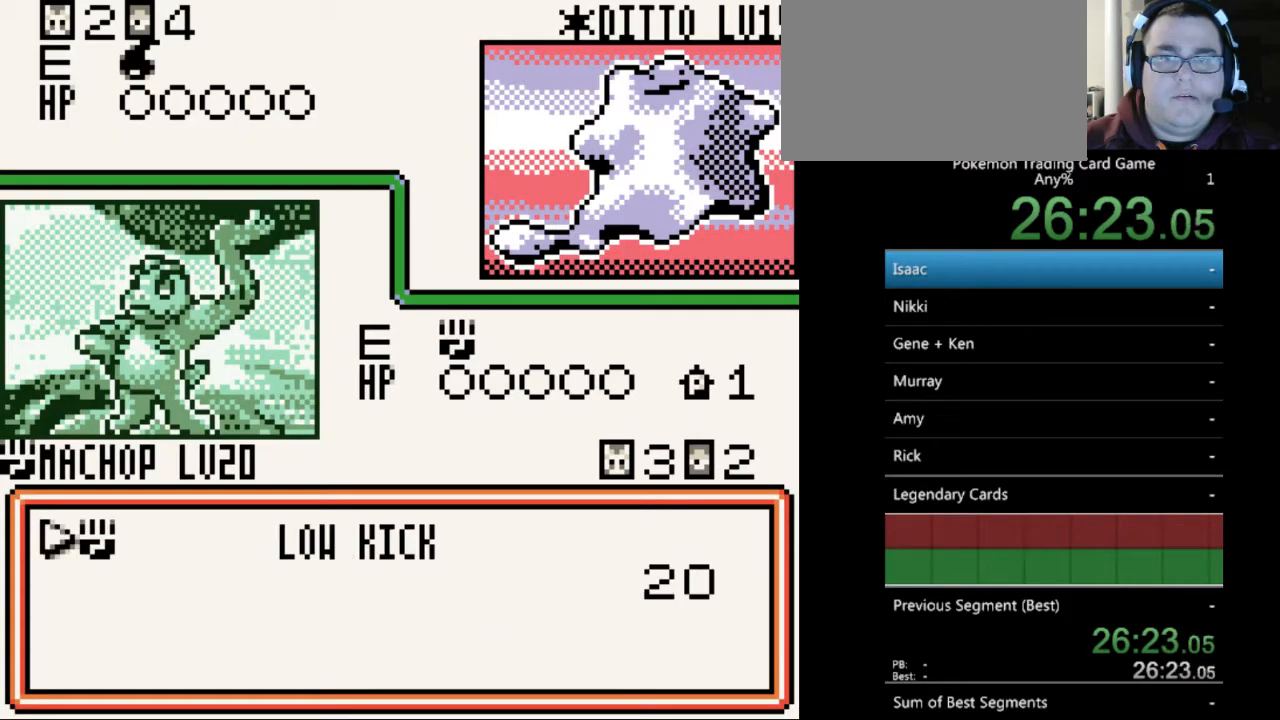
{"buttons": [], "events": [[33, "A", "up"], [367, "A", "down"], [467, "A", "up"]]}
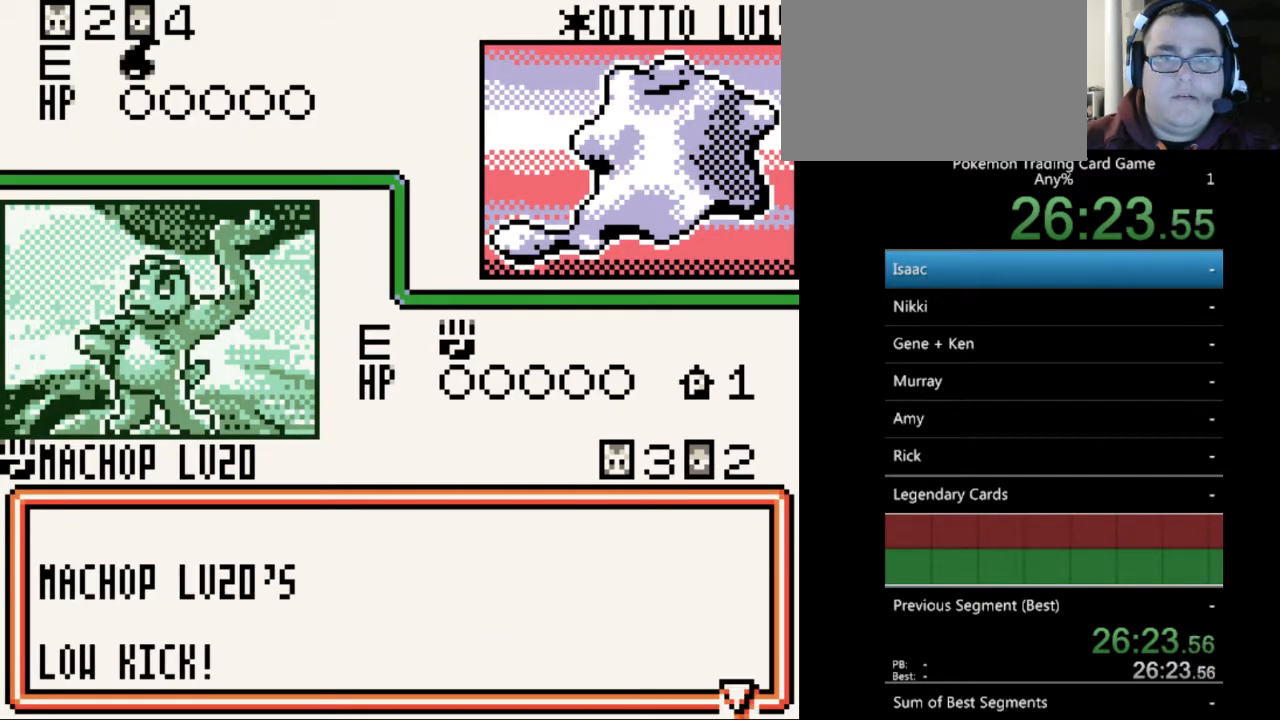
{"buttons": [], "events": [[100, "A", "down"], [167, "A", "up"], [233, "A", "down"], [367, "A", "up"], [467, "A", "down"], [500, "A", "up"]]}
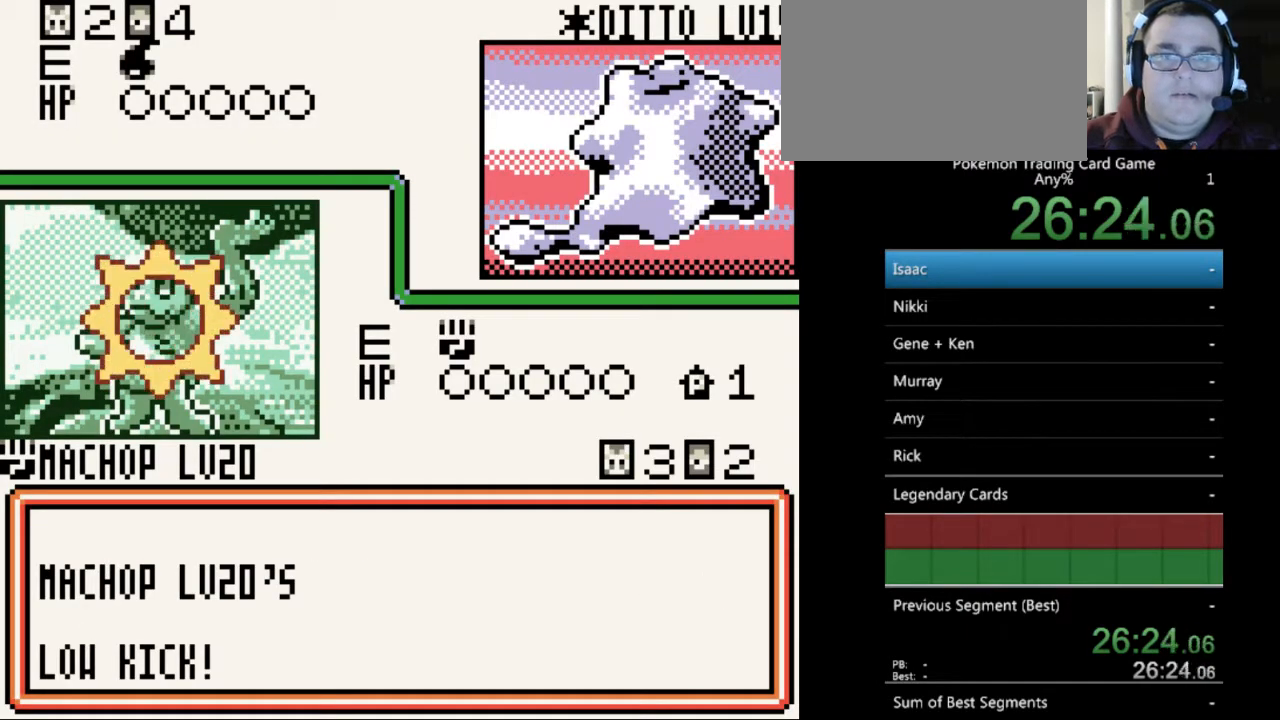
{"buttons": ["A"], "events": [[100, "A", "down"], [200, "A", "up"], [267, "A", "down"], [367, "A", "up"], [467, "A", "down"]]}
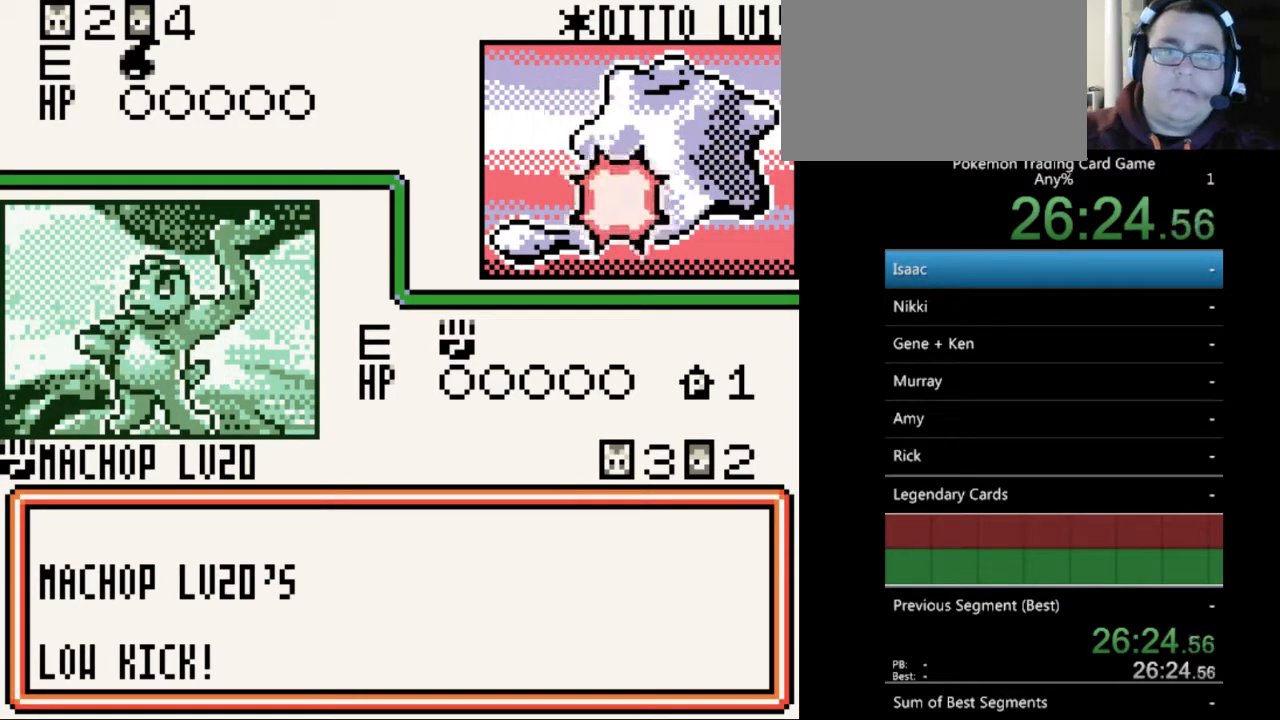
{"buttons": ["A"], "events": [[33, "A", "up"], [133, "A", "down"], [233, "A", "up"], [300, "A", "down"], [400, "A", "up"], [467, "A", "down"]]}
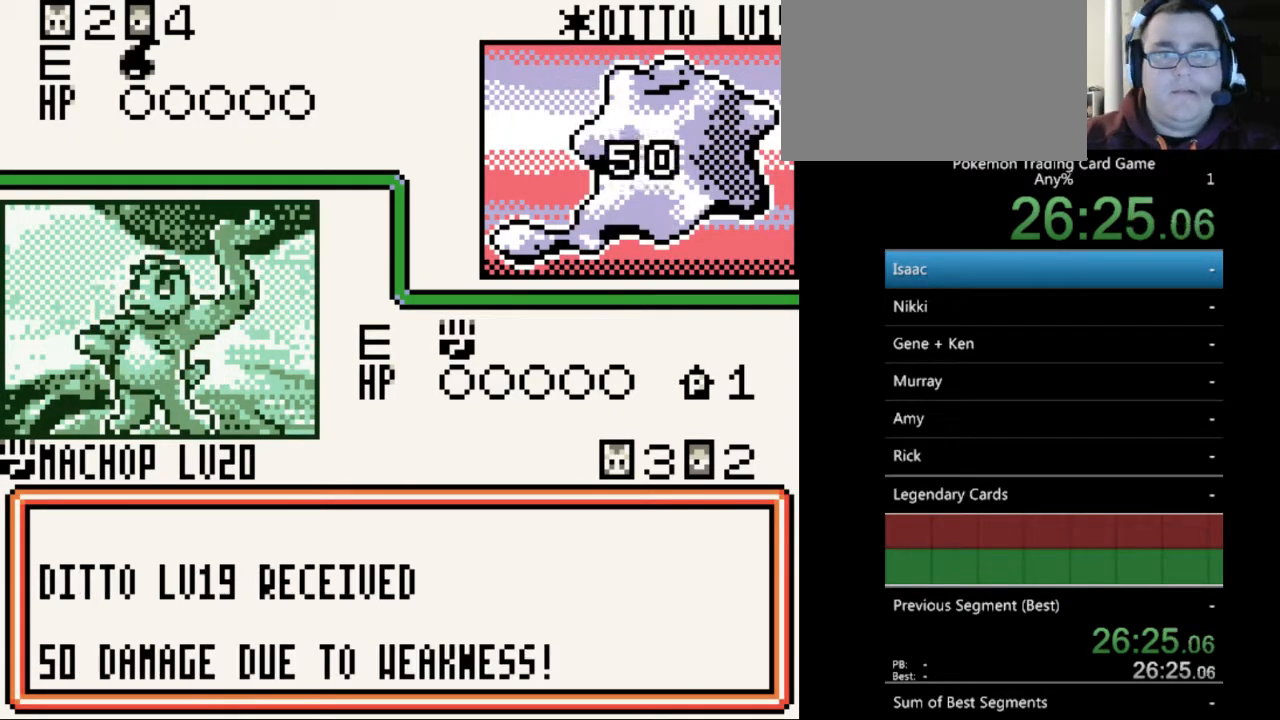
{"buttons": ["A"], "events": [[67, "A", "up"], [167, "A", "down"], [233, "A", "up"], [300, "A", "down"], [400, "A", "up"], [467, "A", "down"]]}
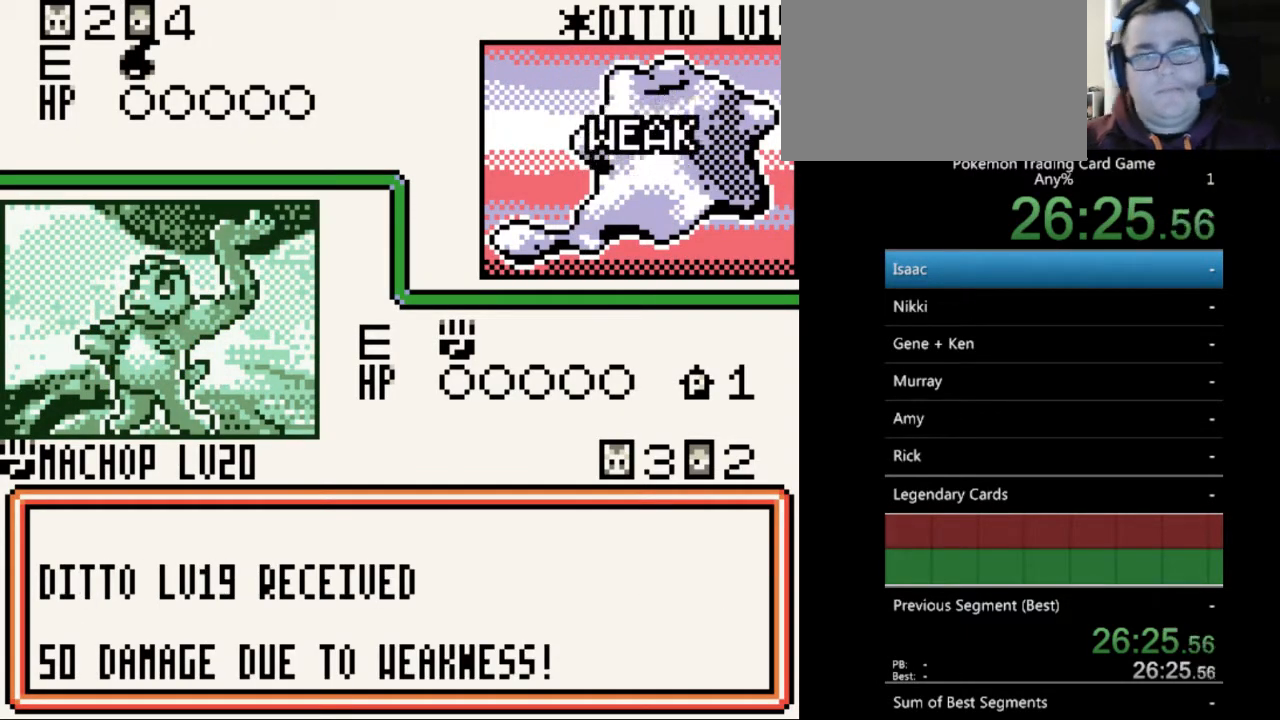
{"buttons": ["A"], "events": [[67, "A", "up"], [167, "A", "down"], [267, "A", "up"], [333, "A", "down"], [433, "A", "up"], [500, "A", "down"]]}
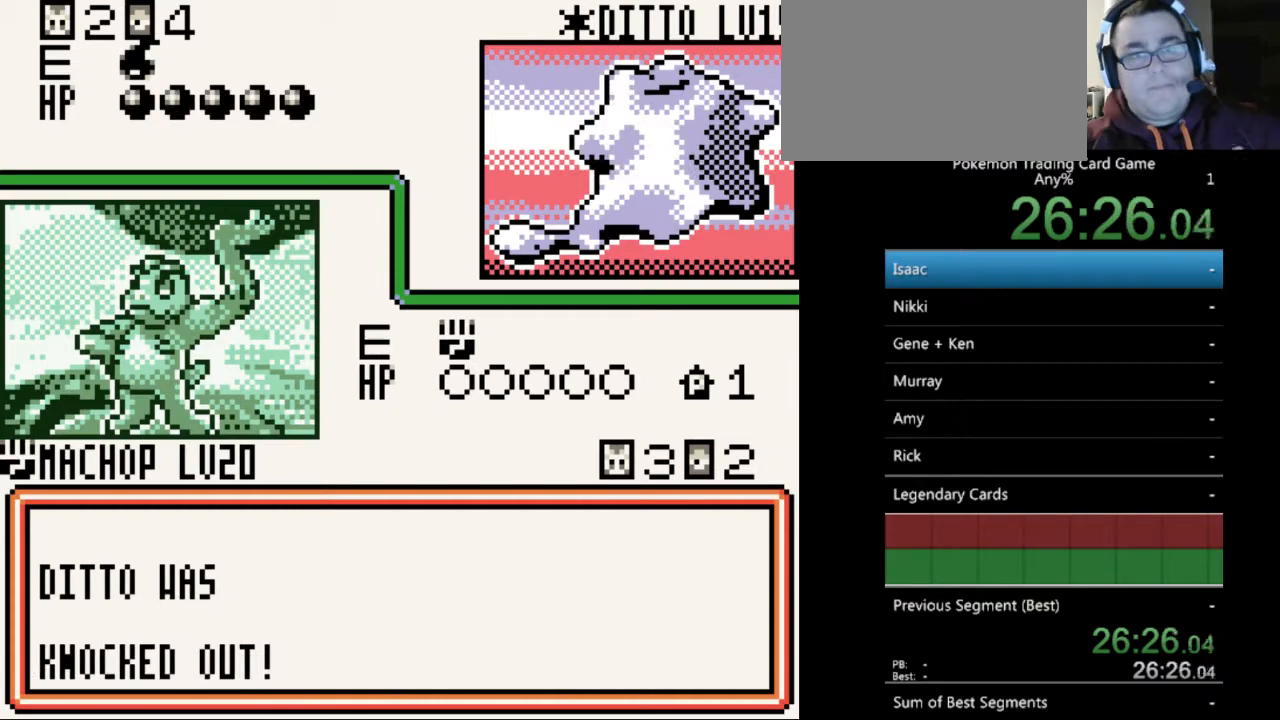
{"buttons": ["A"], "events": [[100, "A", "up"], [167, "A", "down"], [267, "A", "up"], [367, "A", "down"], [433, "A", "up"], [500, "A", "down"]]}
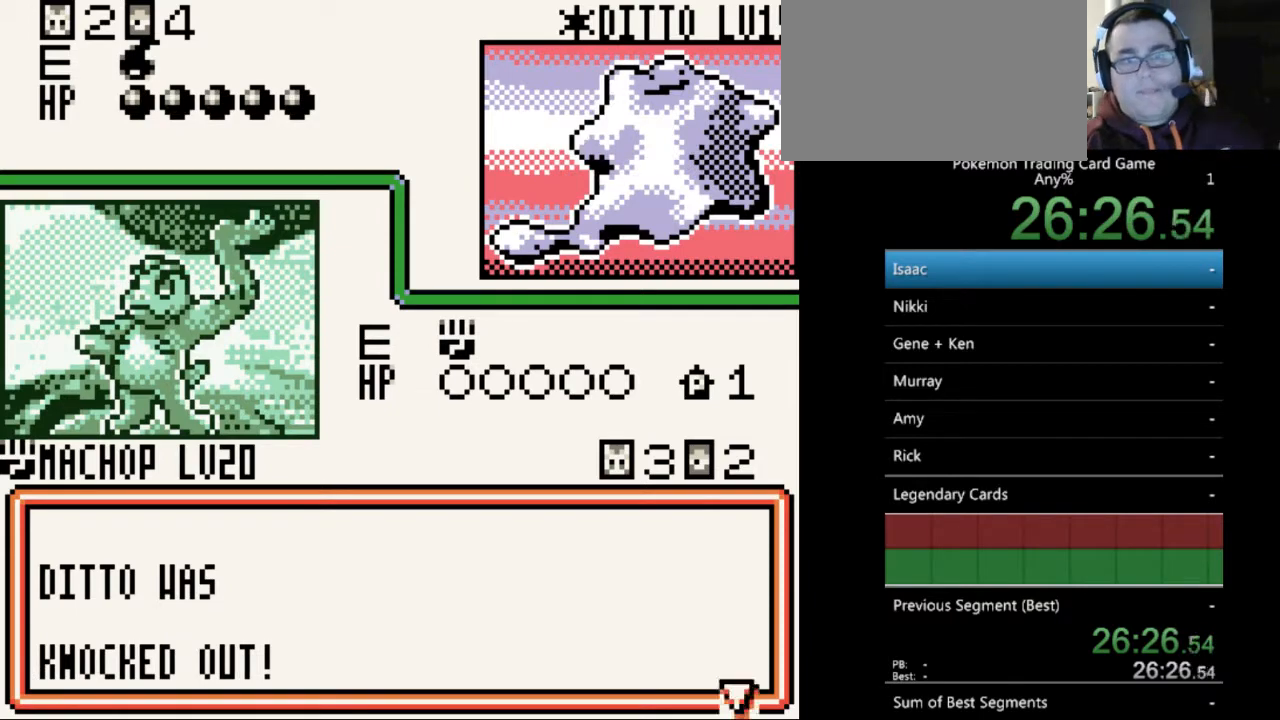
{"buttons": [], "events": [[100, "A", "up"], [167, "A", "down"], [267, "A", "up"], [333, "A", "down"], [433, "A", "up"]]}
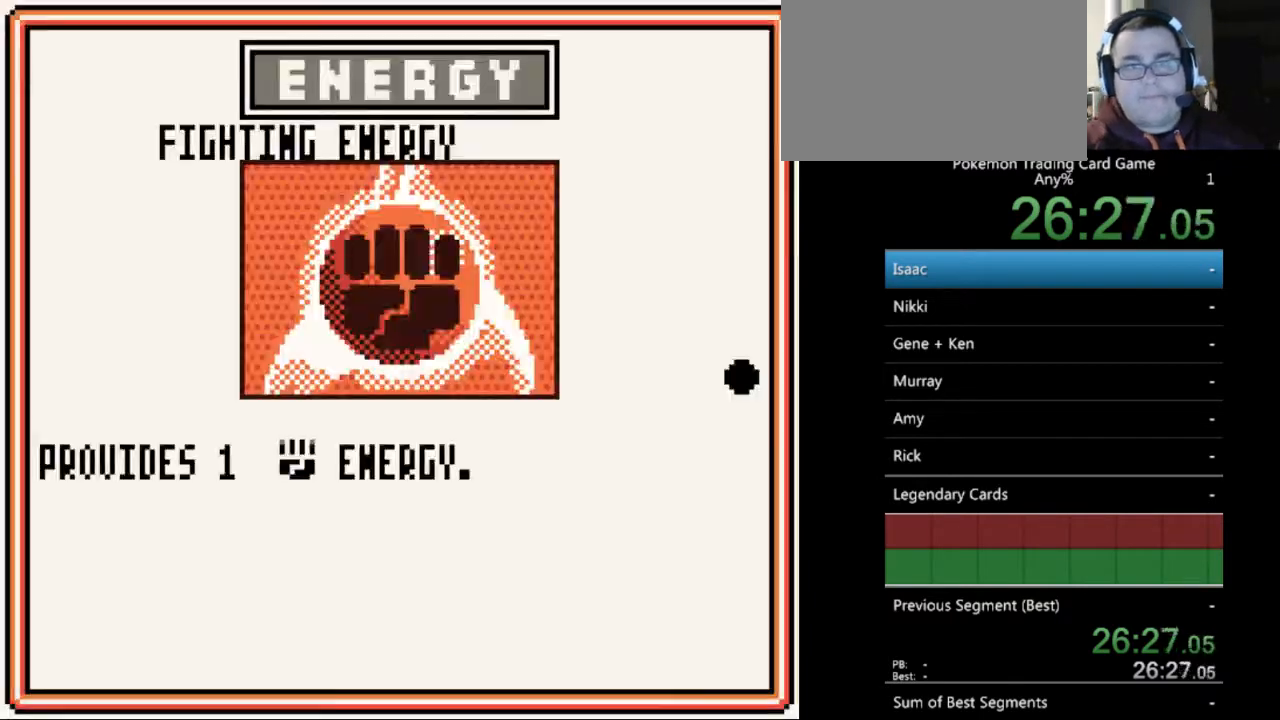
{"buttons": ["A"], "events": [[33, "A", "down"], [100, "A", "up"], [467, "A", "down"]]}
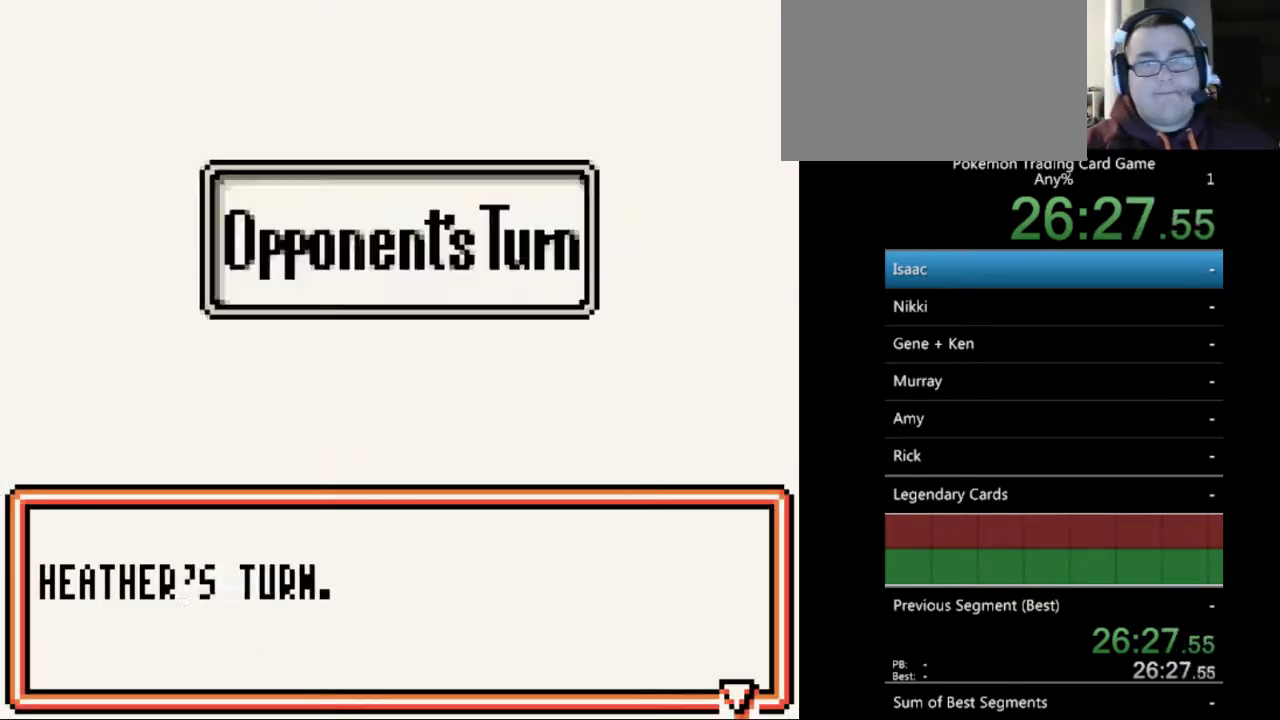
{"buttons": ["A"], "events": [[33, "A", "up"], [133, "A", "down"], [200, "A", "up"], [300, "A", "down"], [367, "A", "up"], [467, "A", "down"]]}
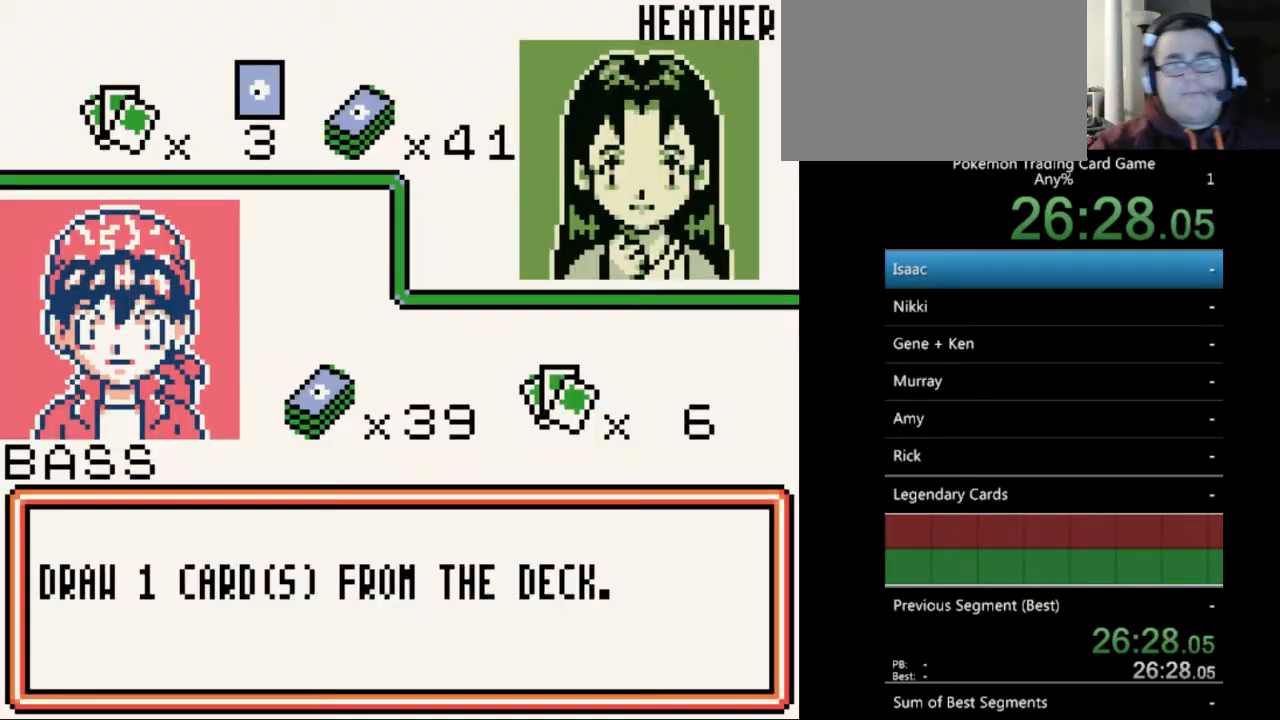
{"buttons": [], "events": [[33, "A", "up"], [133, "A", "down"], [200, "A", "up"], [333, "A", "down"], [433, "A", "up"]]}
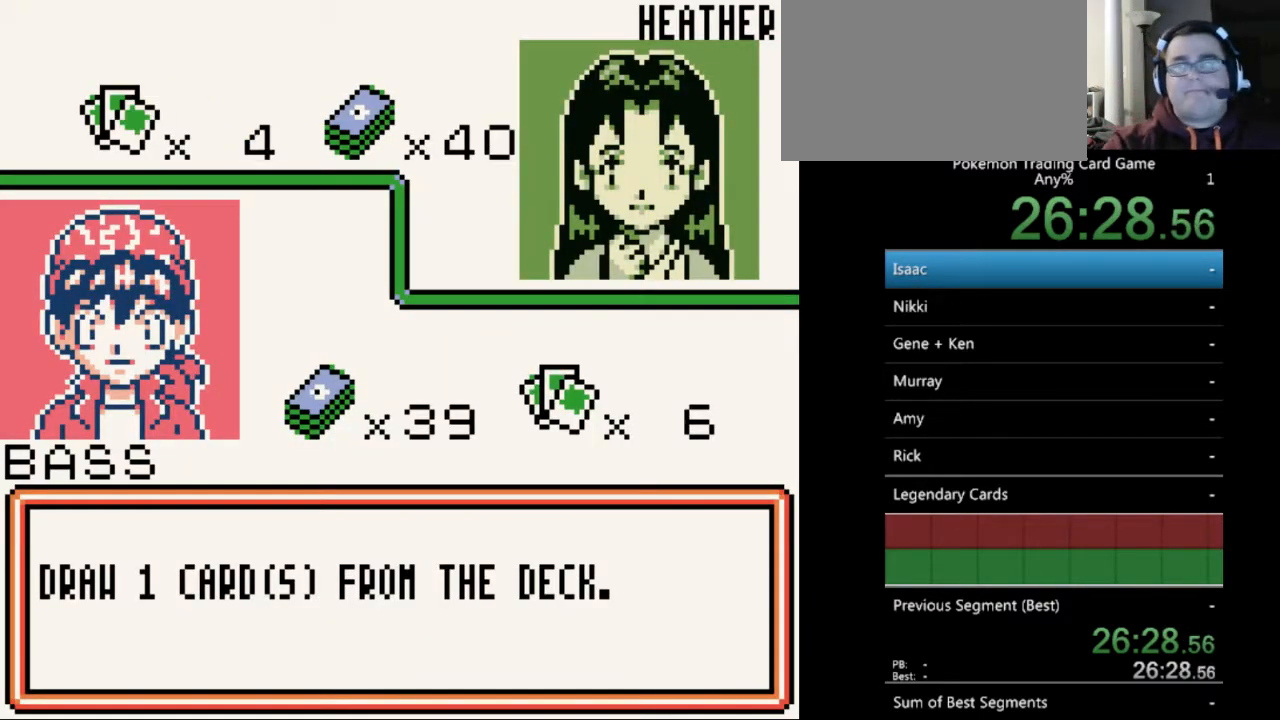
{"buttons": ["A"], "events": [[33, "A", "down"], [133, "A", "up"], [200, "A", "down"], [300, "A", "up"], [400, "A", "down"]]}
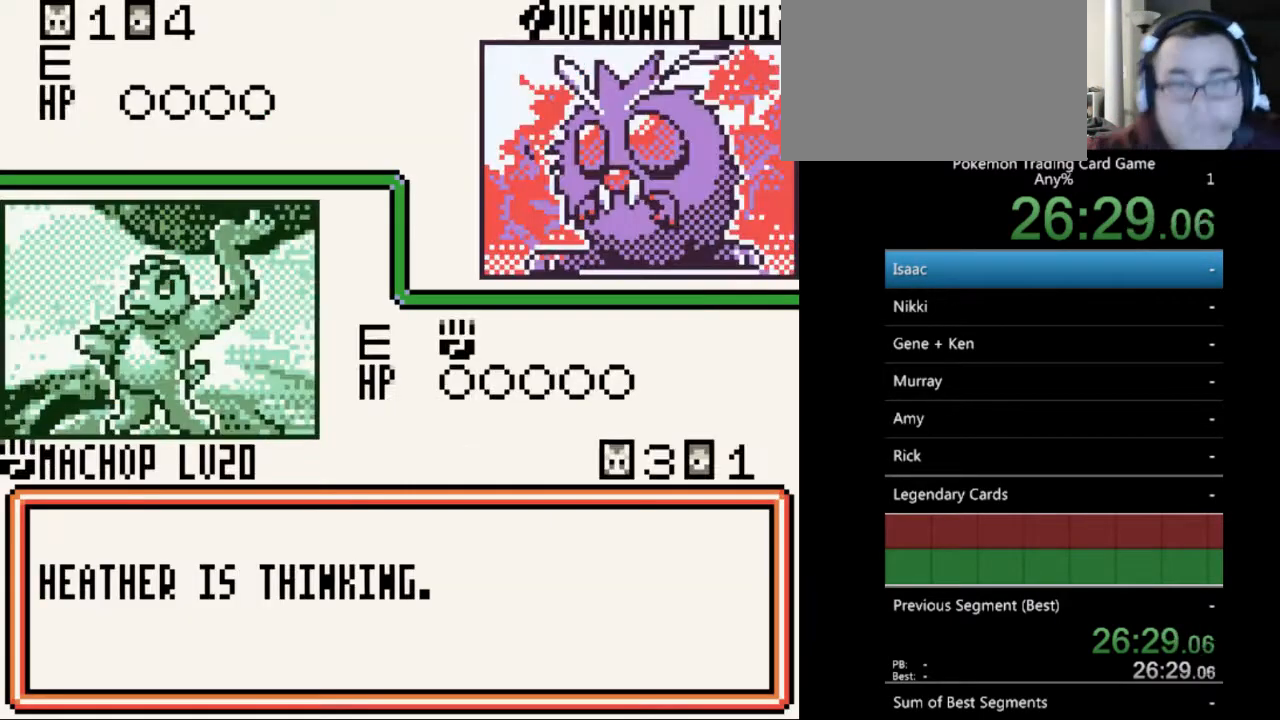
{"buttons": [], "events": [[33, "A", "up"], [133, "A", "down"], [200, "A", "up"]]}